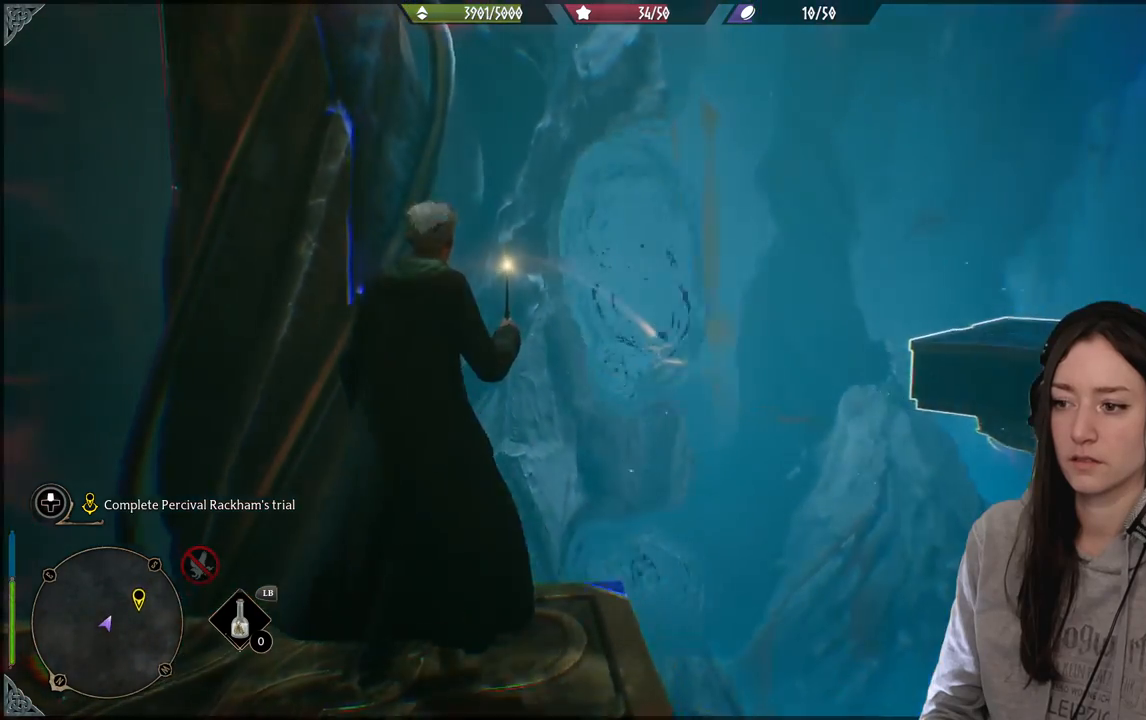
Gameplay with a controller (Xbox layout); each line is a JSON object with the inputs held at the frame after it. "events" lists button and stick changes between this image and that frame as [ms after this image, input, new state], when the widget could be followed in between.
{"buttons": ["X", "R2"], "left_stick": "center", "right_stick": "center", "events": []}
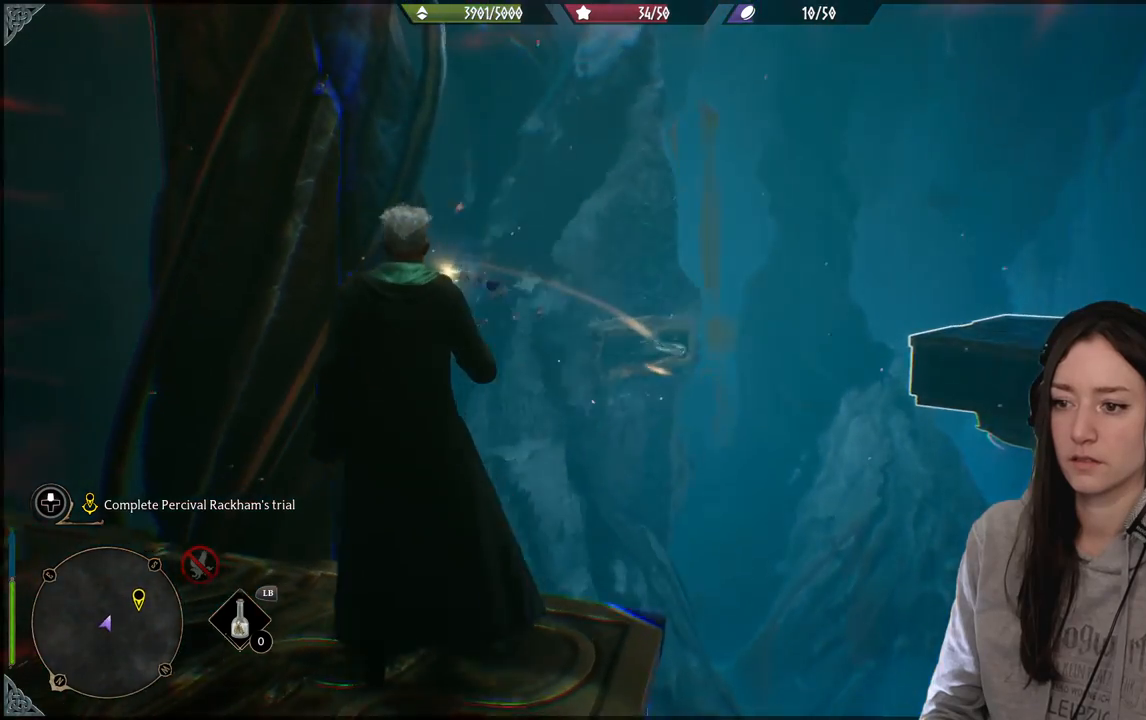
{"buttons": ["R2"], "left_stick": "center", "right_stick": "center", "events": [[500, "X", "up"]]}
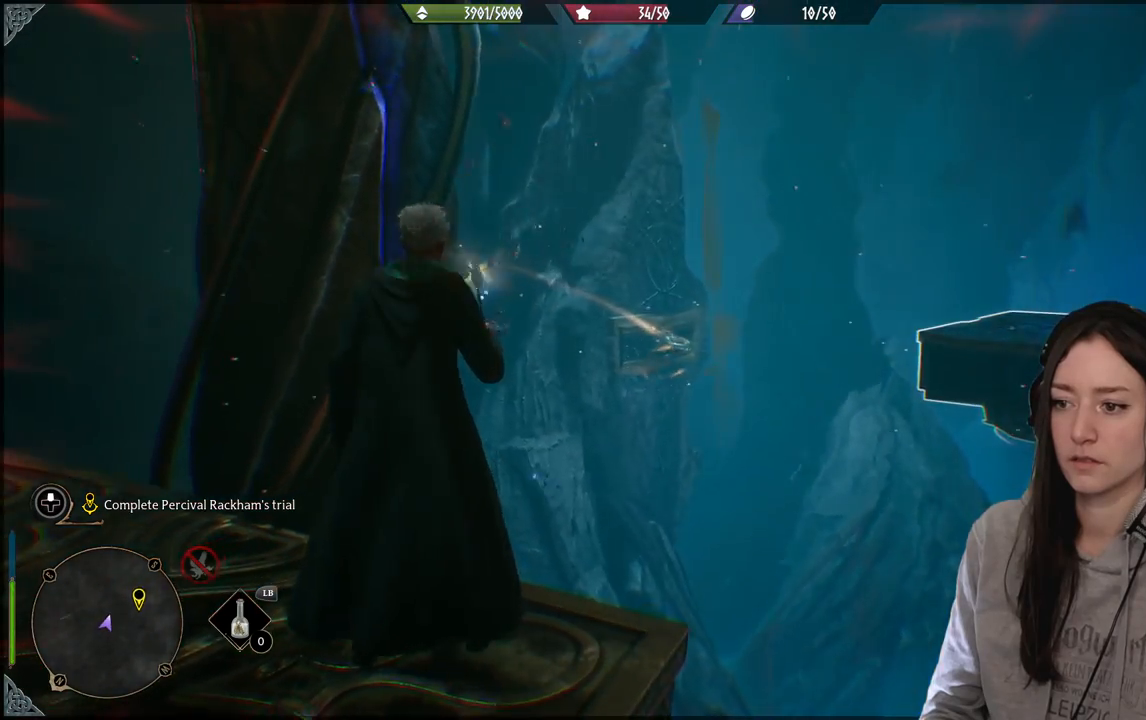
{"buttons": [], "left_stick": "down-left", "right_stick": "right", "events": [[50, "R2", "up"], [167, "left_stick", "down-left"], [300, "right_stick", "right"]]}
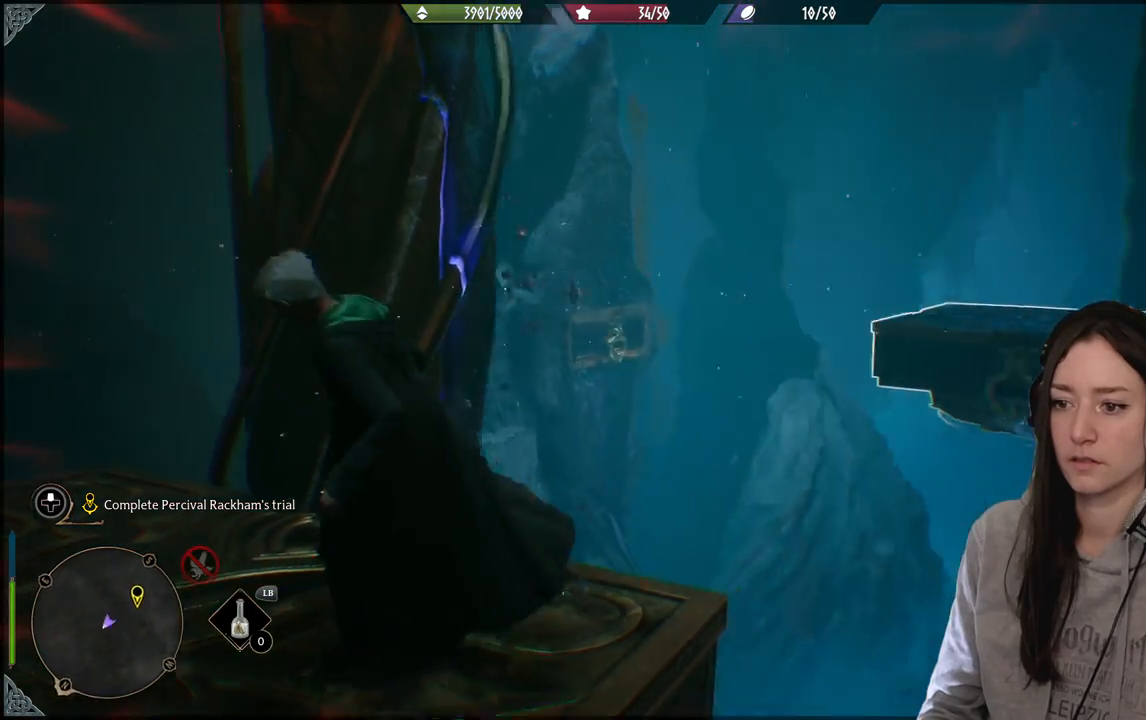
{"buttons": [], "left_stick": "left", "right_stick": "down", "events": [[133, "left_stick", "right"], [200, "left_stick", "center"], [250, "right_stick", "center"], [417, "right_stick", "down"], [483, "left_stick", "left"]]}
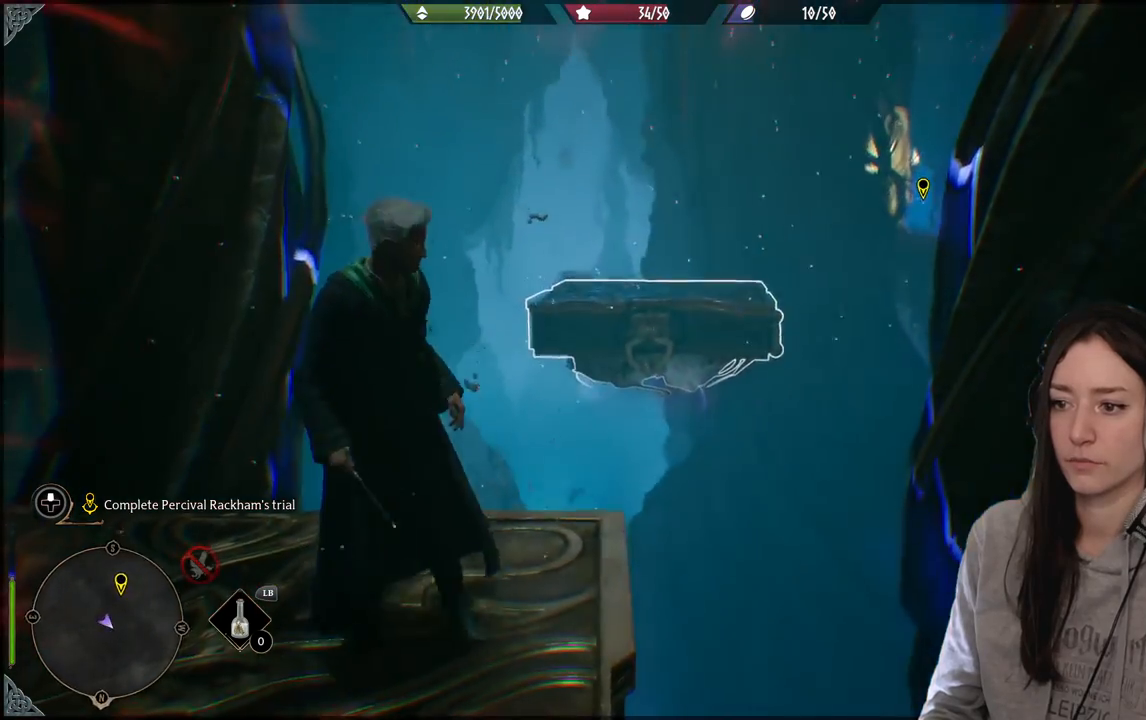
{"buttons": ["X", "R2"], "left_stick": "center", "right_stick": "center", "events": [[50, "left_stick", "center"], [133, "left_stick", "up-right"], [150, "R2", "down"], [167, "right_stick", "center"], [250, "left_stick", "center"], [367, "X", "down"]]}
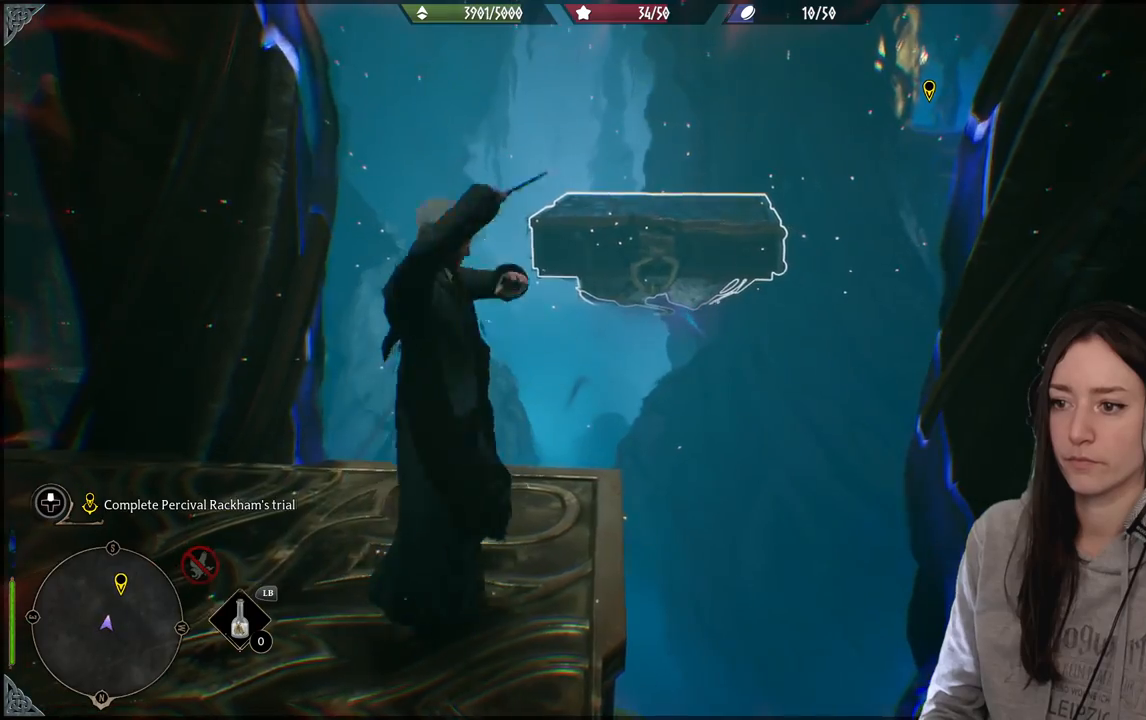
{"buttons": ["X", "R2"], "left_stick": "center", "right_stick": "center", "events": []}
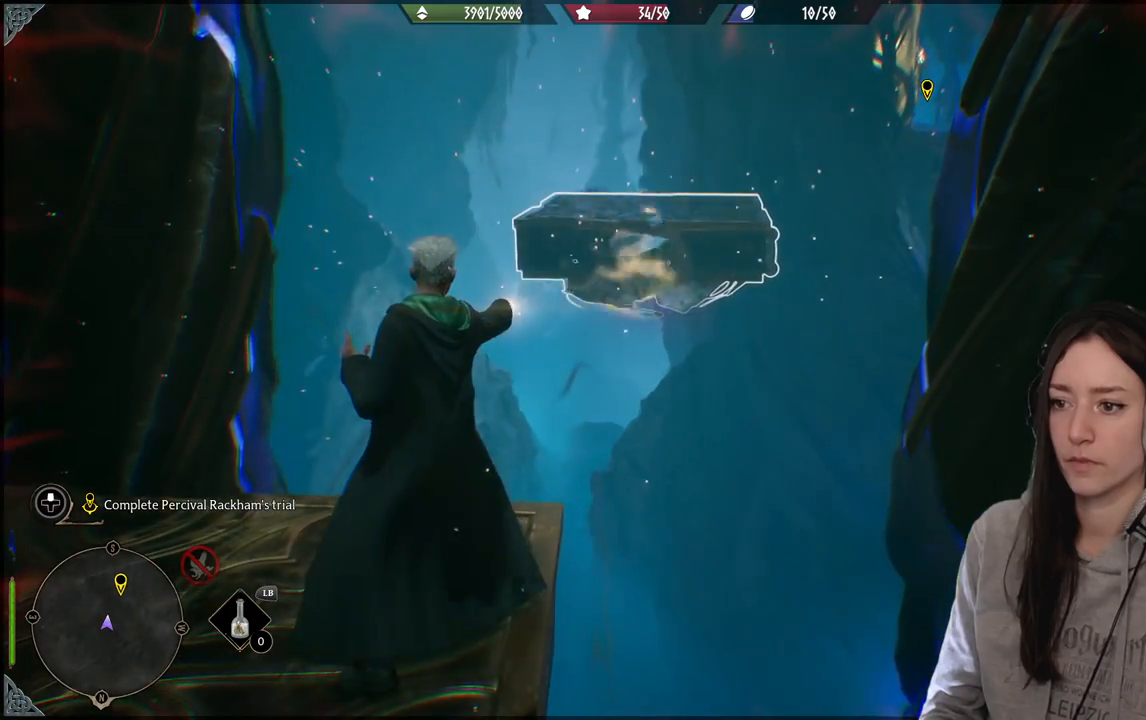
{"buttons": ["X", "R2"], "left_stick": "center", "right_stick": "center", "events": []}
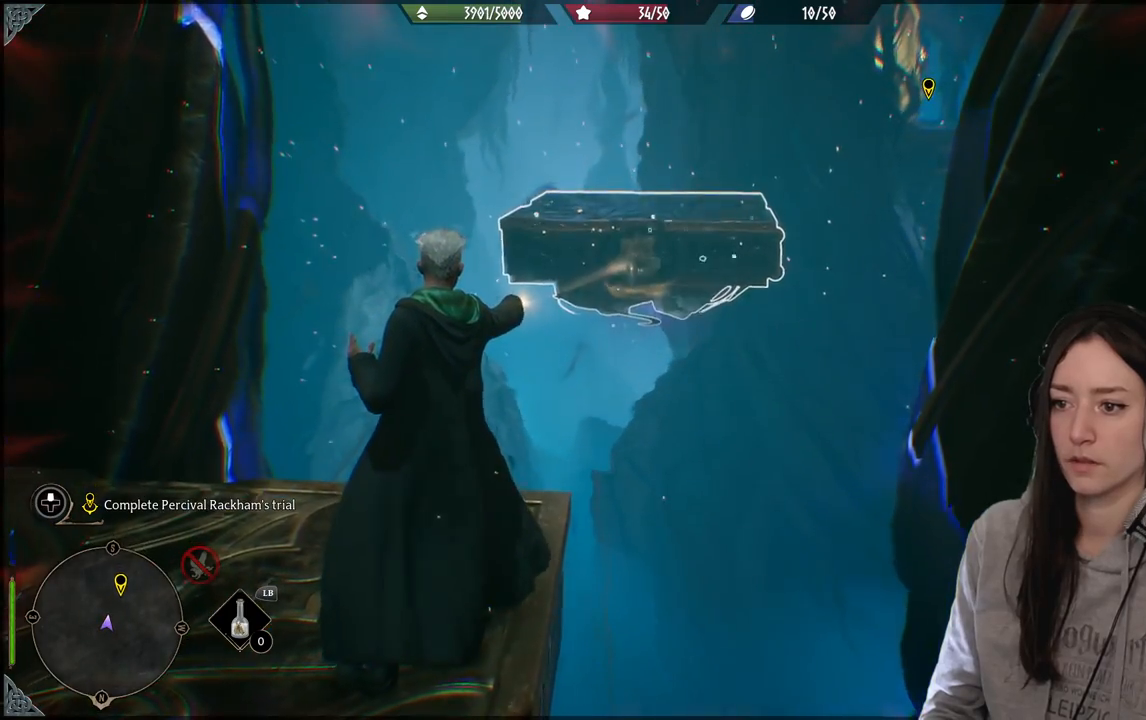
{"buttons": ["X", "R2"], "left_stick": "center", "right_stick": "center", "events": []}
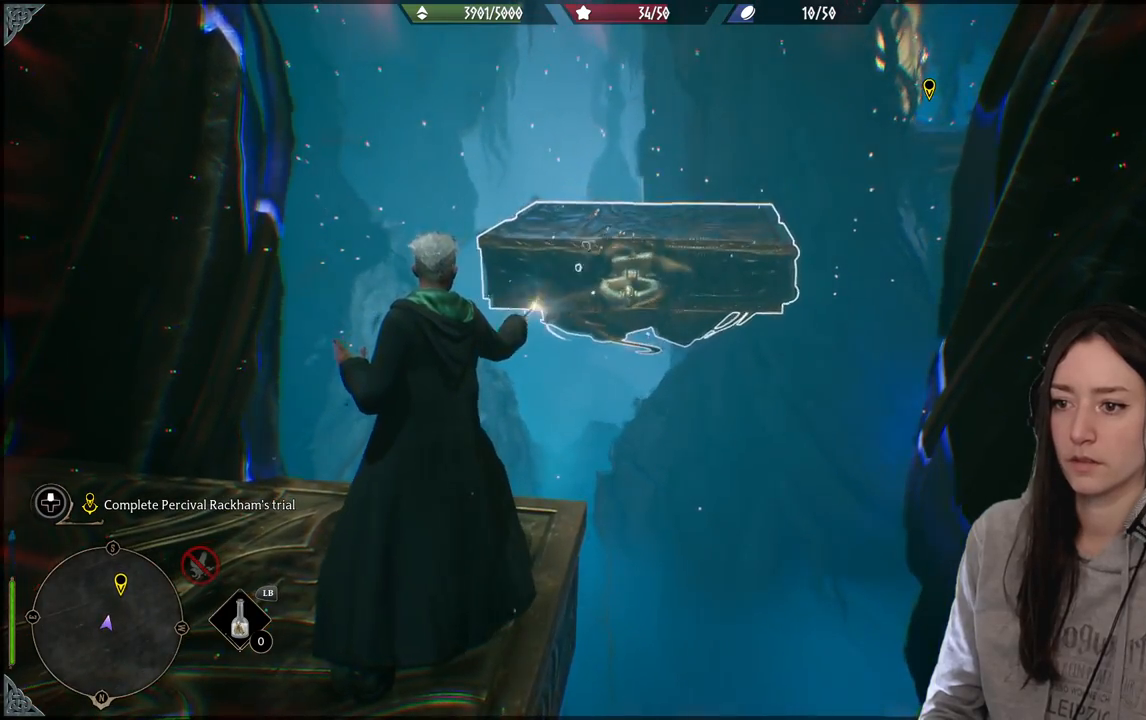
{"buttons": ["X", "R2"], "left_stick": "center", "right_stick": "center", "events": []}
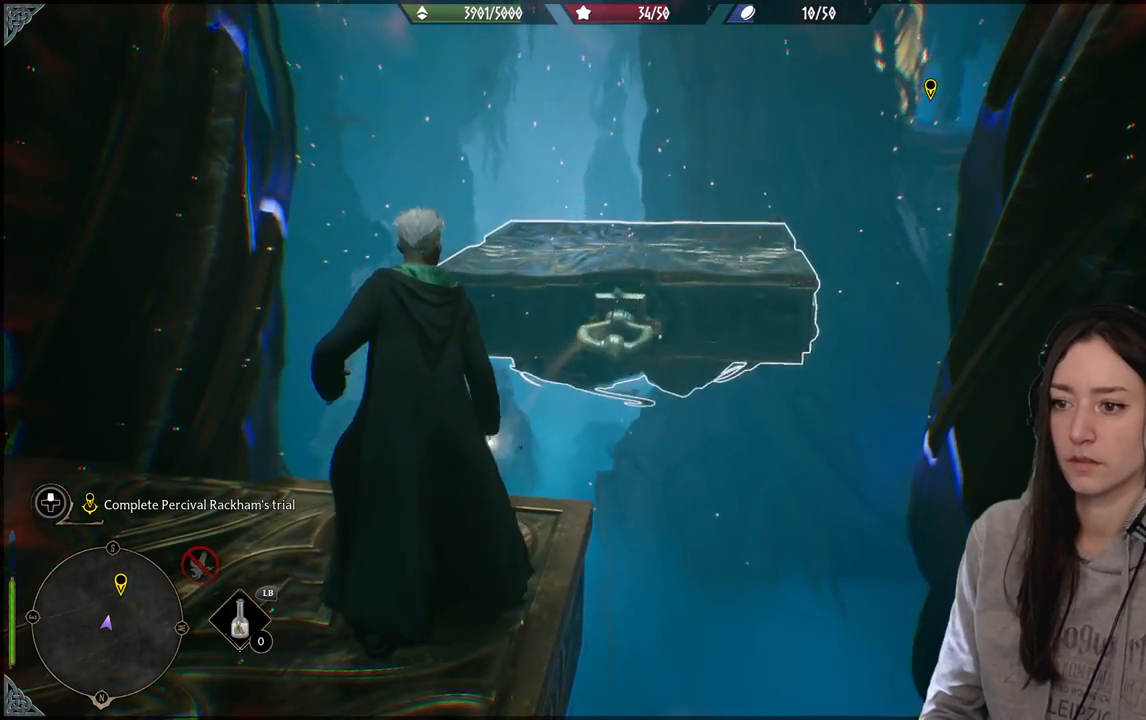
{"buttons": ["X", "R2"], "left_stick": "center", "right_stick": "center", "events": []}
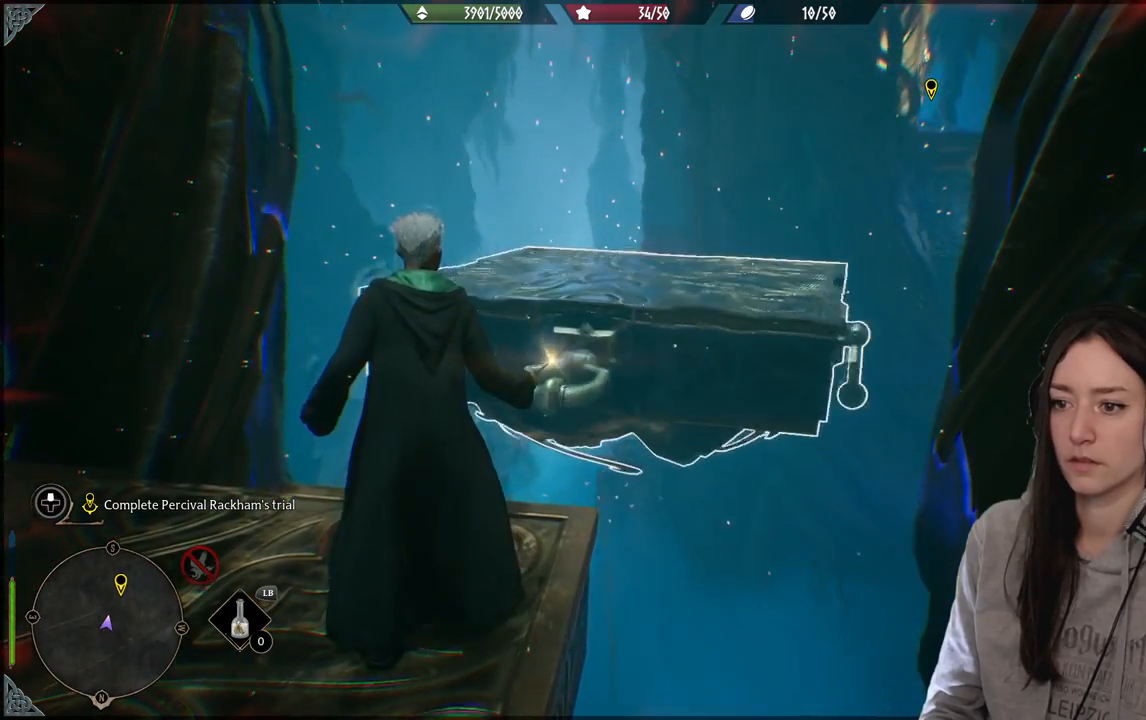
{"buttons": ["X", "R2"], "left_stick": "down-left", "right_stick": "center", "events": [[383, "left_stick", "down-left"]]}
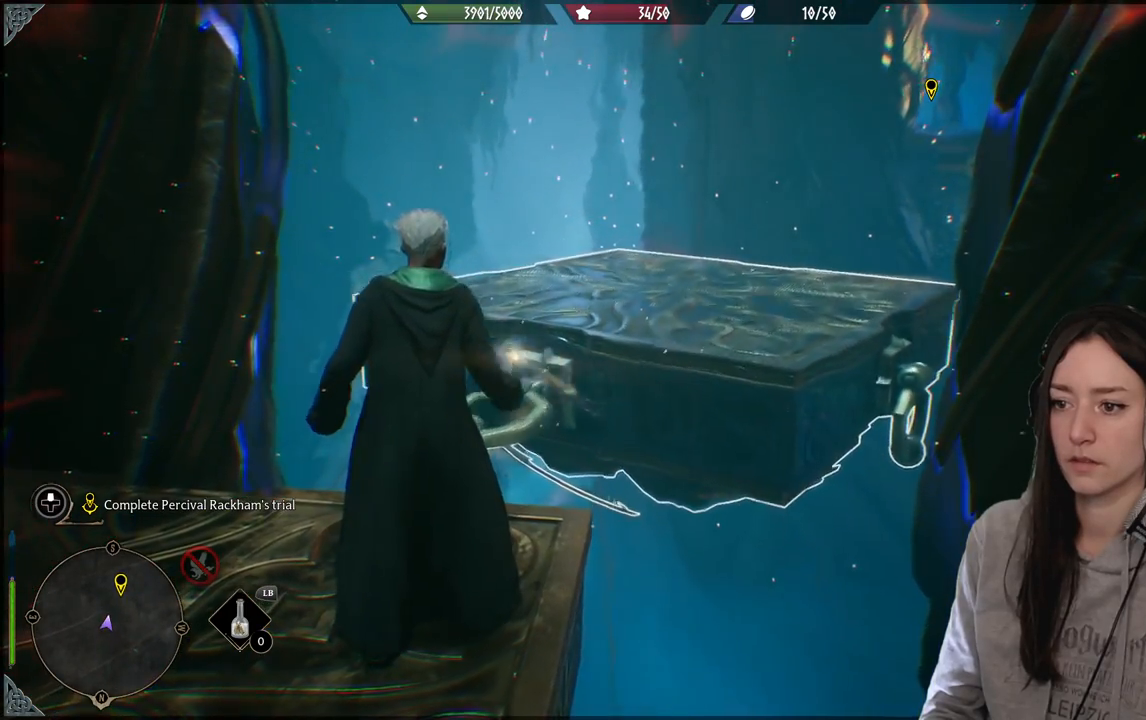
{"buttons": [], "left_stick": "center", "right_stick": "center", "events": [[250, "X", "up"], [317, "R2", "up"], [400, "left_stick", "center"]]}
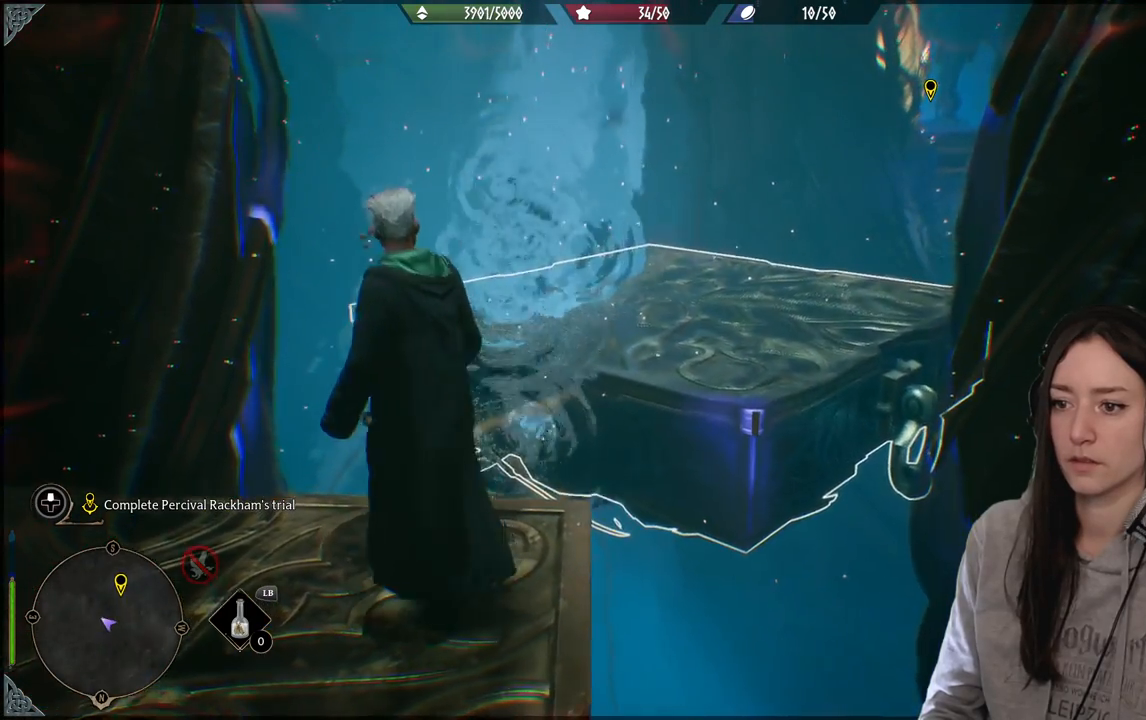
{"buttons": ["A"], "left_stick": "up-right", "right_stick": "center", "events": [[50, "left_stick", "up-right"], [417, "A", "down"]]}
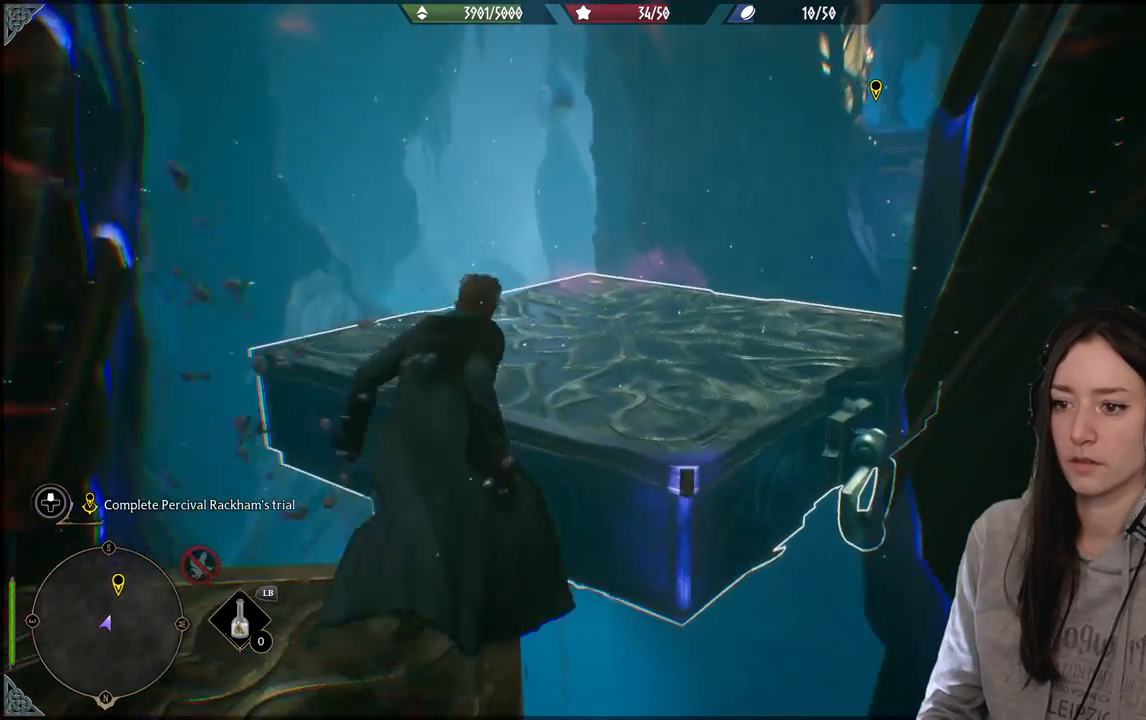
{"buttons": [], "left_stick": "center", "right_stick": "down-left", "events": [[33, "left_stick", "up"], [167, "A", "up"], [300, "left_stick", "center"], [317, "right_stick", "down-left"]]}
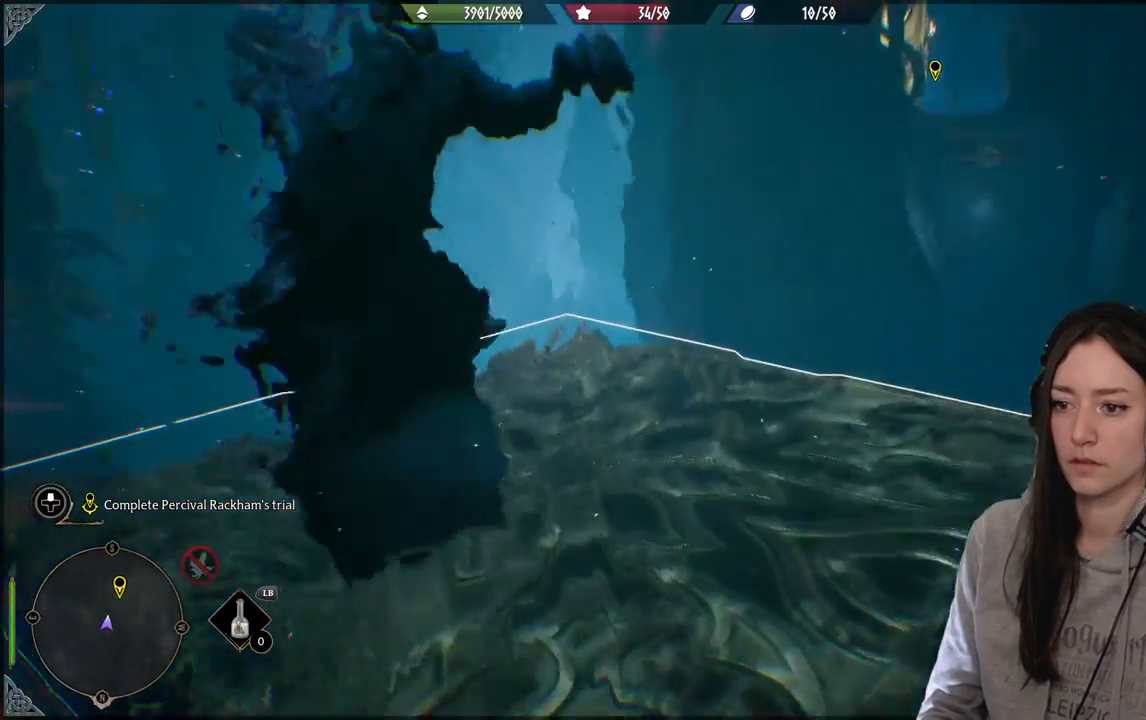
{"buttons": [], "left_stick": "center", "right_stick": "center", "events": [[83, "right_stick", "left"], [117, "left_stick", "up-right"], [333, "right_stick", "center"], [367, "left_stick", "center"]]}
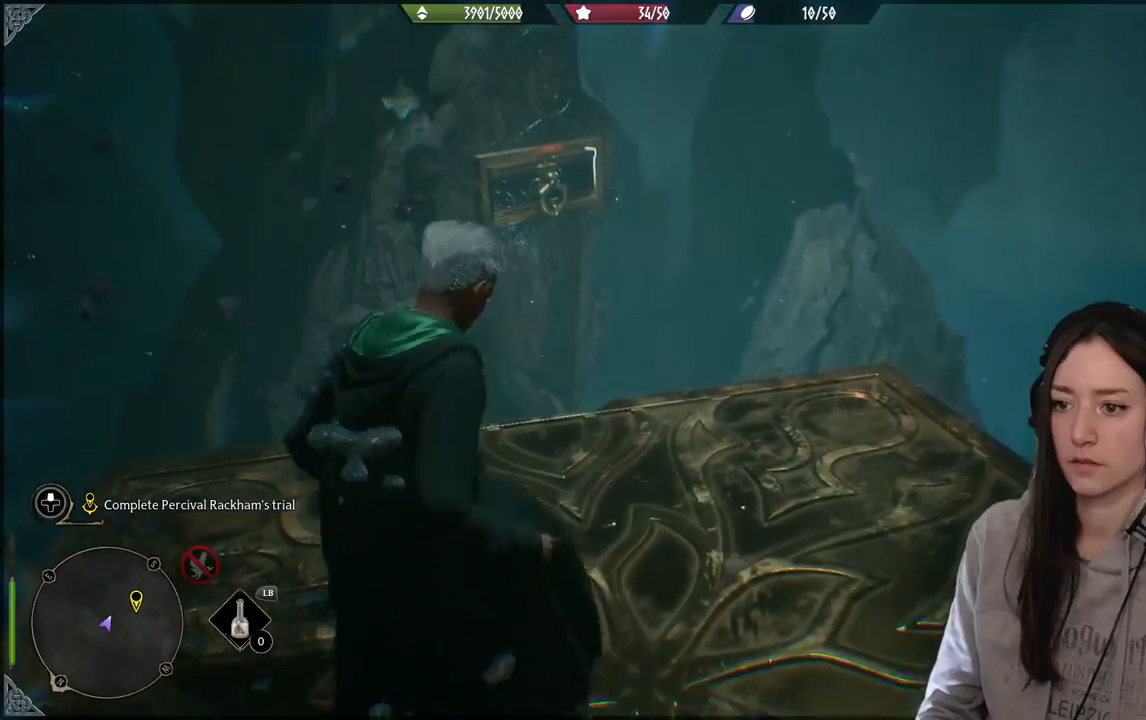
{"buttons": [], "left_stick": "center", "right_stick": "down-left", "events": [[33, "left_stick", "right"], [67, "right_stick", "down-left"], [150, "left_stick", "down-right"], [250, "left_stick", "center"]]}
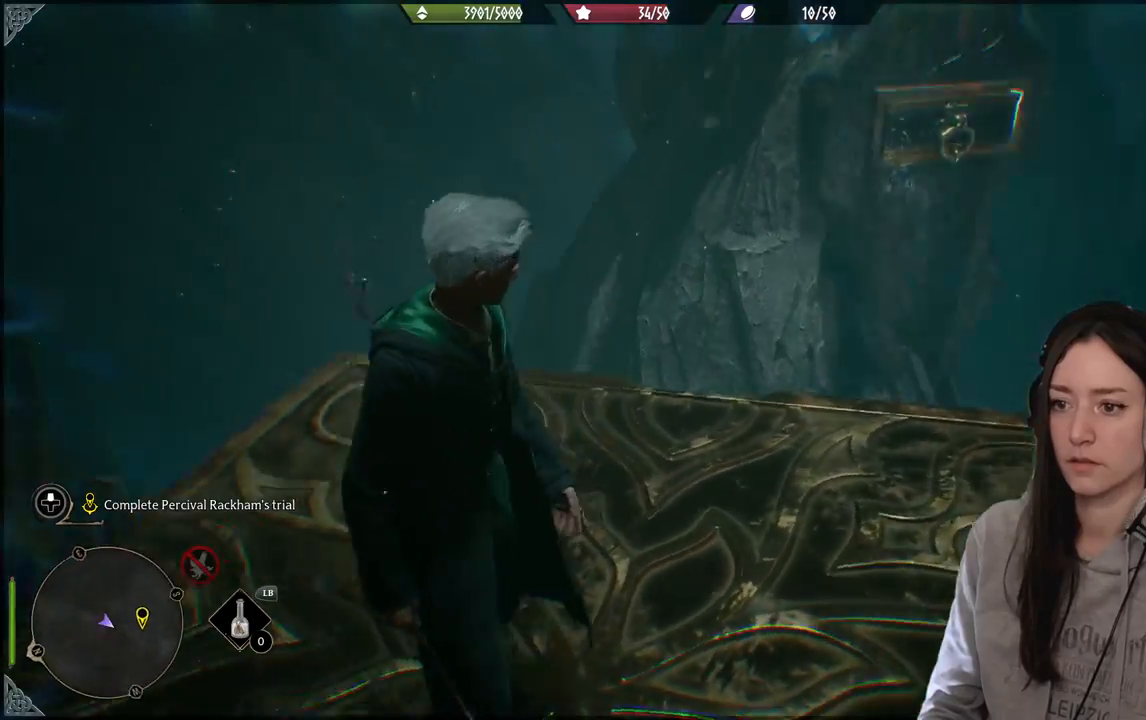
{"buttons": [], "left_stick": "center", "right_stick": "down-left", "events": []}
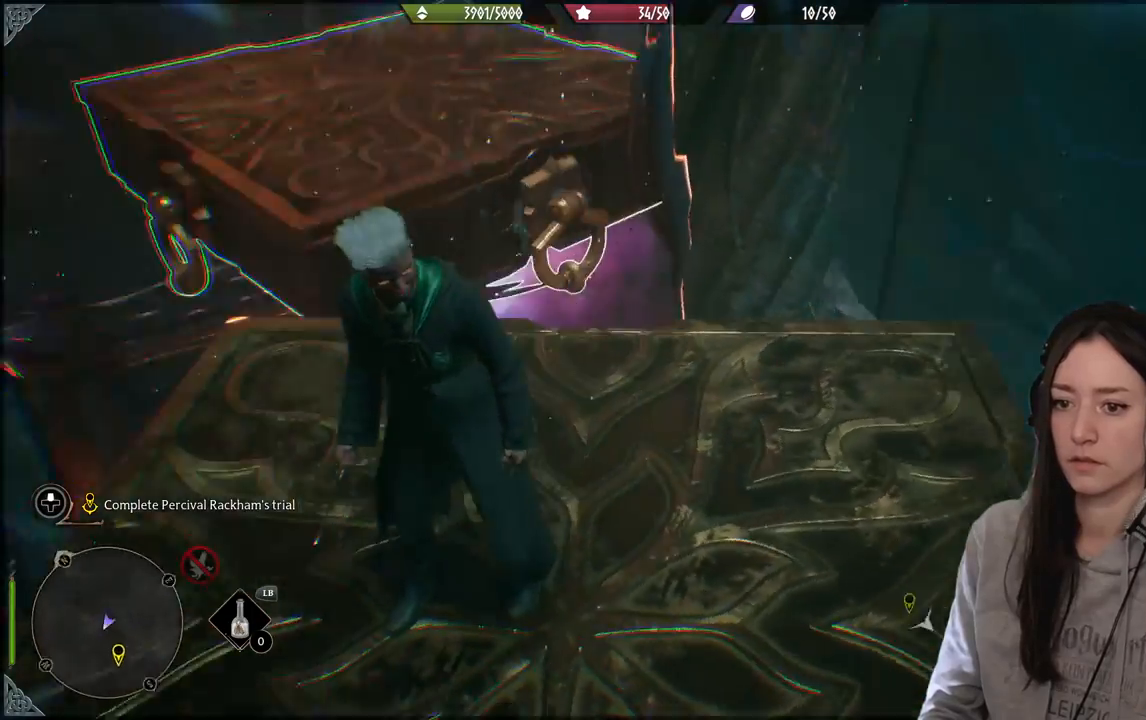
{"buttons": [], "left_stick": "center", "right_stick": "left", "events": [[317, "right_stick", "left"]]}
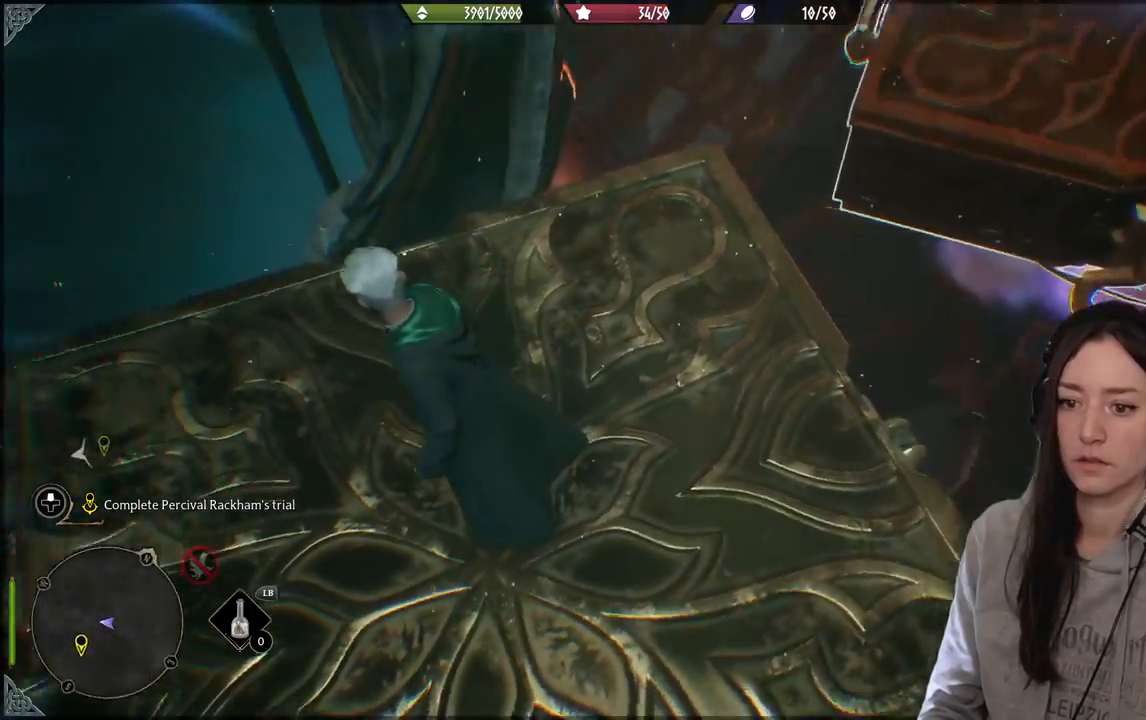
{"buttons": [], "left_stick": "up-left", "right_stick": "down-left", "events": [[17, "right_stick", "down-left"], [400, "left_stick", "up-left"]]}
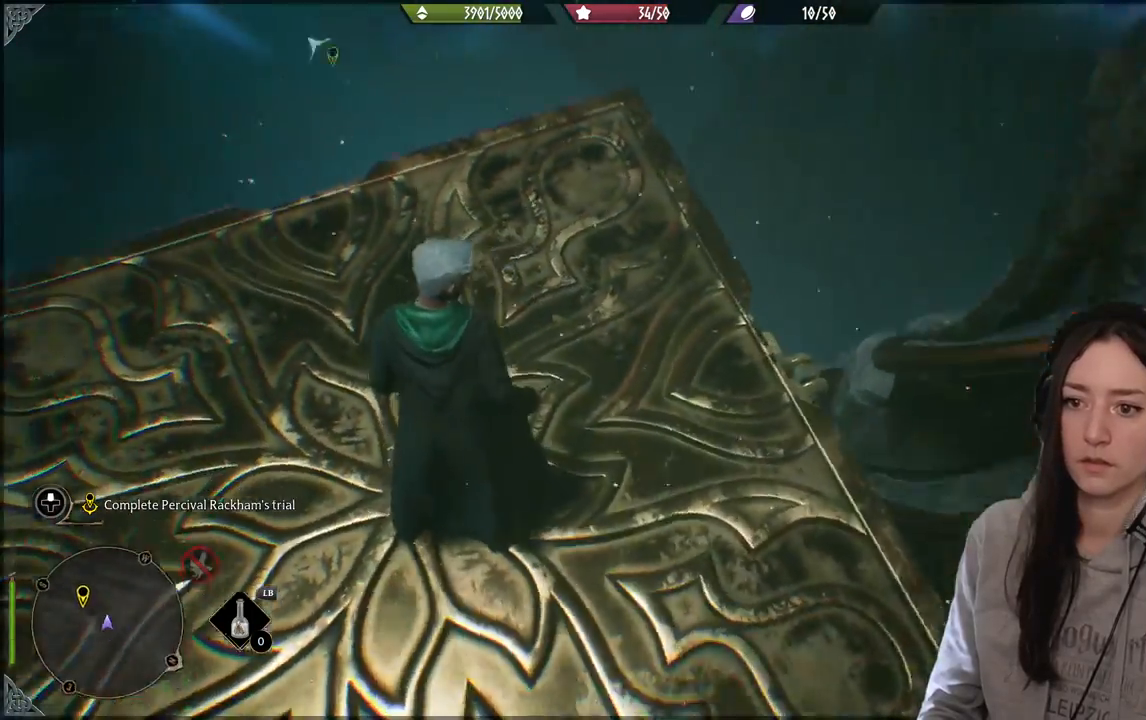
{"buttons": [], "left_stick": "down-left", "right_stick": "left", "events": [[17, "right_stick", "center"], [233, "right_stick", "down-left"], [383, "left_stick", "down-left"], [450, "right_stick", "left"]]}
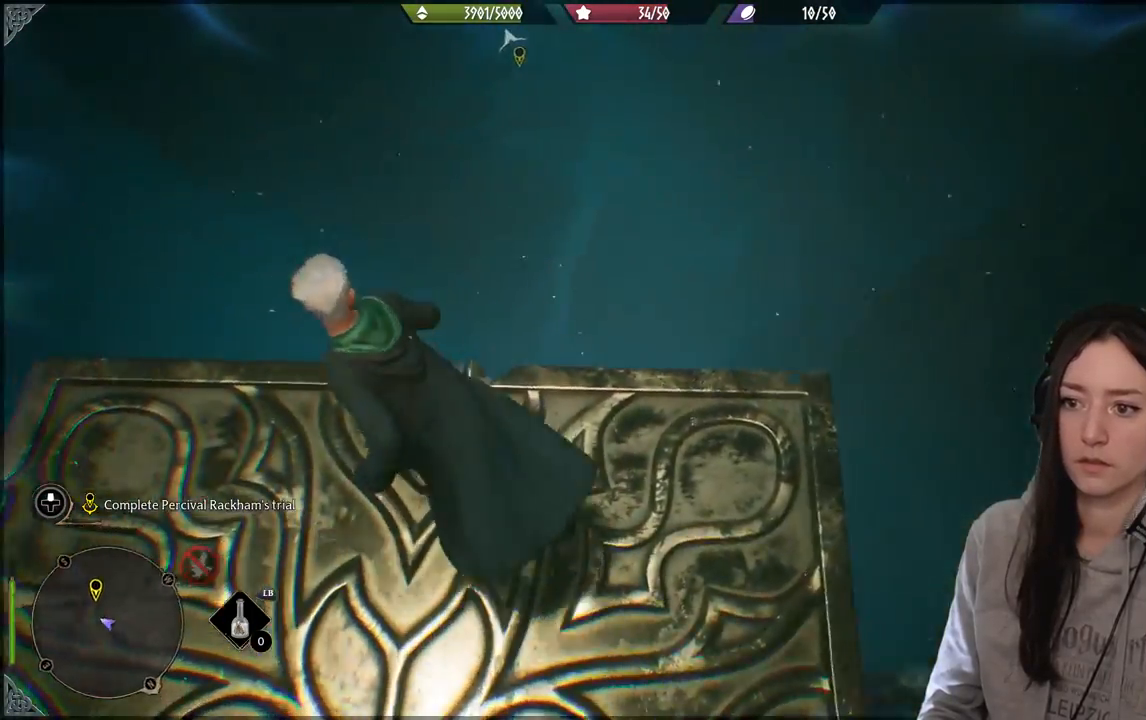
{"buttons": [], "left_stick": "down", "right_stick": "up-left", "events": [[83, "left_stick", "center"], [133, "right_stick", "up-left"], [367, "left_stick", "down"]]}
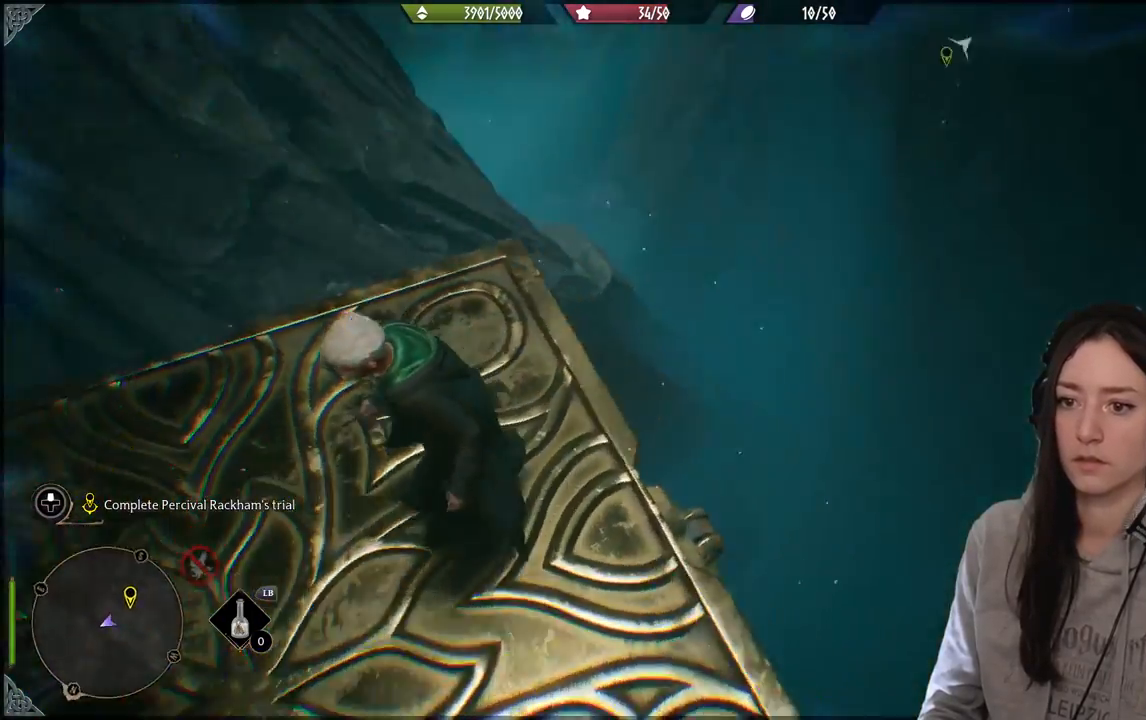
{"buttons": [], "left_stick": "up-right", "right_stick": "up-right", "events": [[17, "left_stick", "center"], [250, "right_stick", "center"], [450, "left_stick", "up-right"], [450, "right_stick", "up-right"]]}
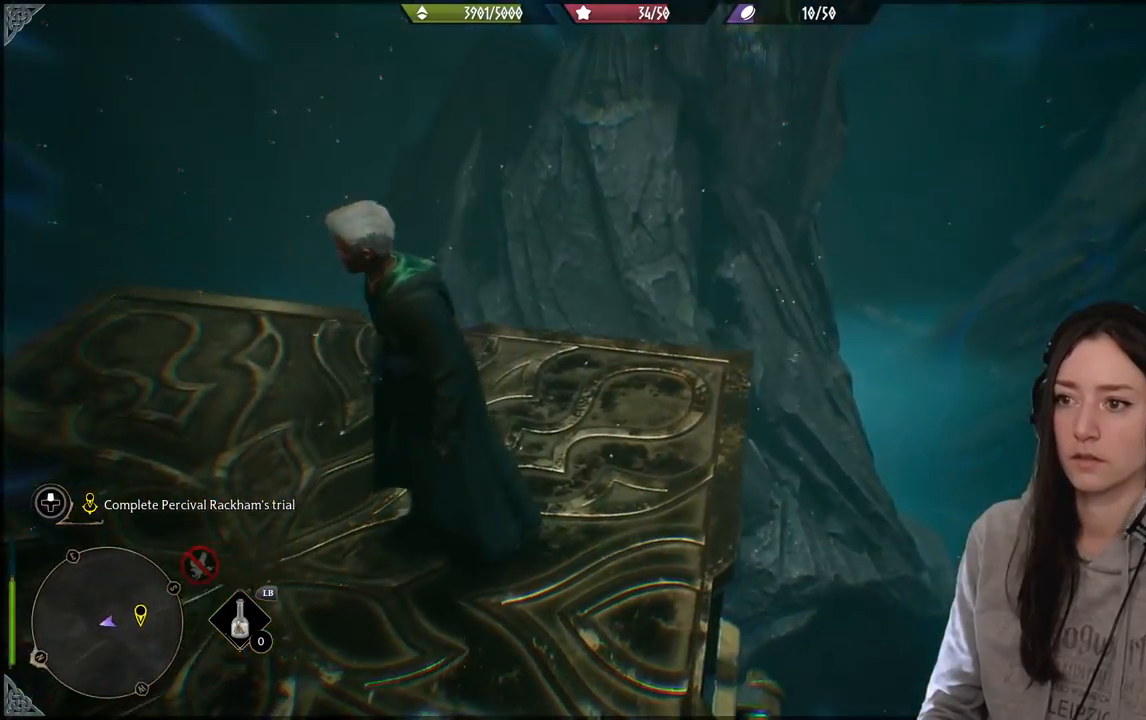
{"buttons": ["R2"], "left_stick": "center", "right_stick": "center", "events": [[183, "left_stick", "center"], [350, "R2", "down"], [350, "right_stick", "center"]]}
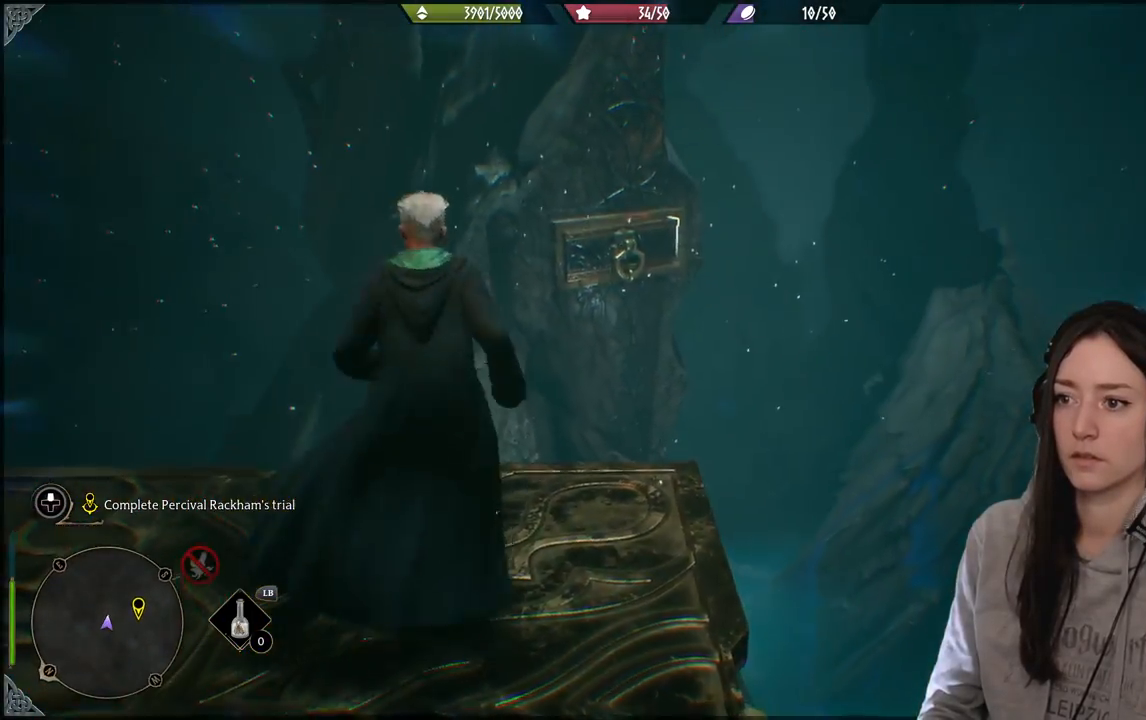
{"buttons": ["X", "R2"], "left_stick": "center", "right_stick": "center", "events": [[17, "X", "down"]]}
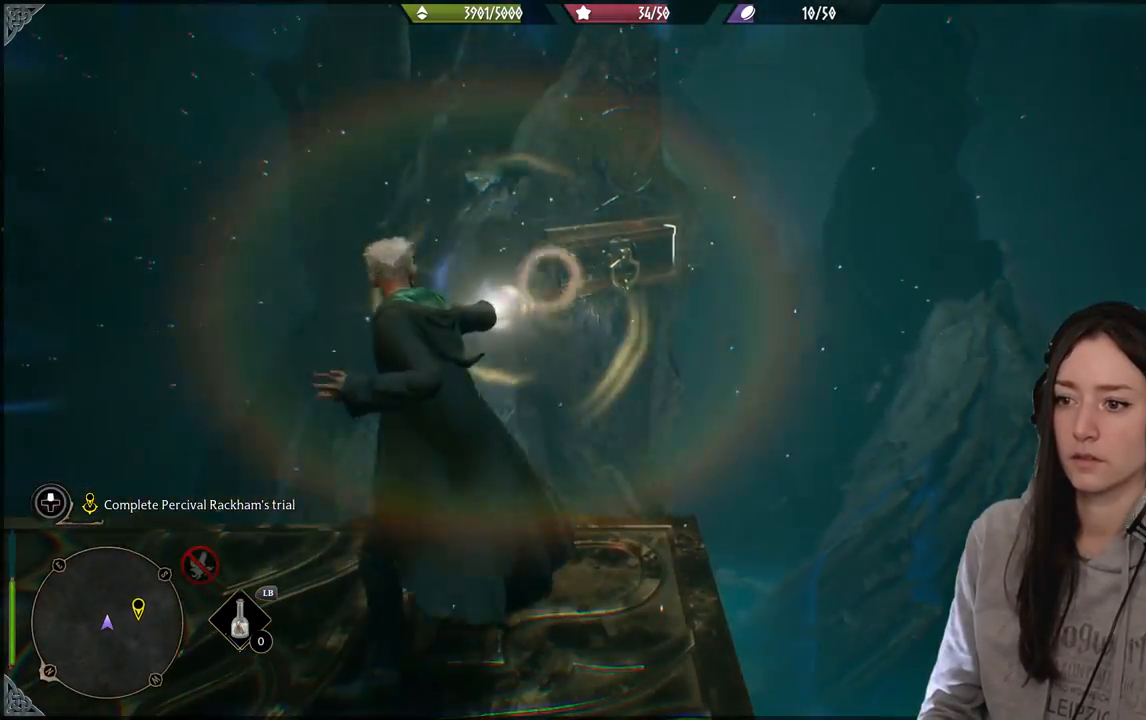
{"buttons": ["X", "R2"], "left_stick": "center", "right_stick": "center", "events": []}
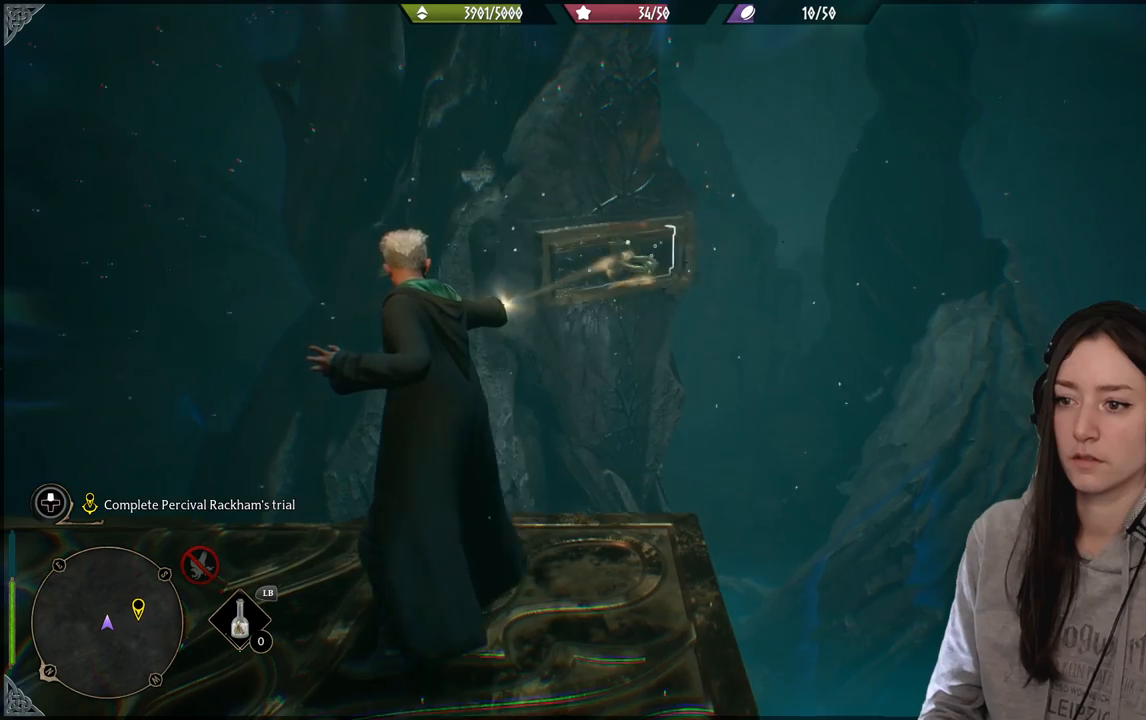
{"buttons": ["X", "R2"], "left_stick": "center", "right_stick": "center", "events": []}
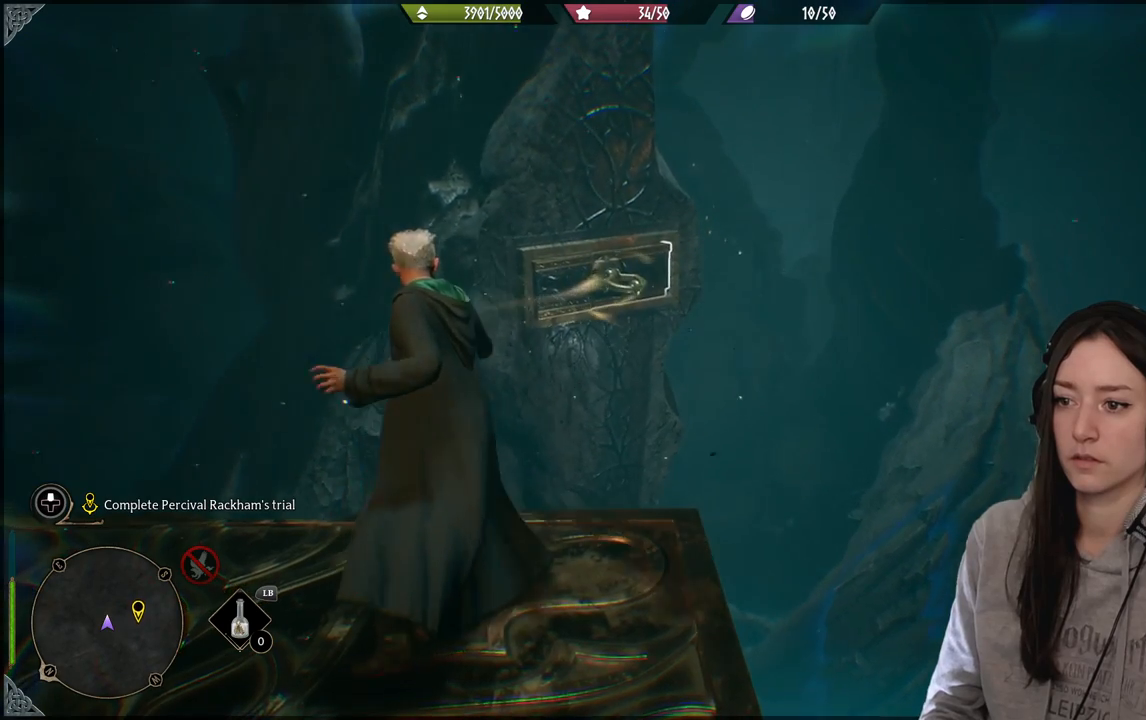
{"buttons": [], "left_stick": "down", "right_stick": "center", "events": [[367, "X", "up"], [433, "R2", "up"], [433, "left_stick", "down"]]}
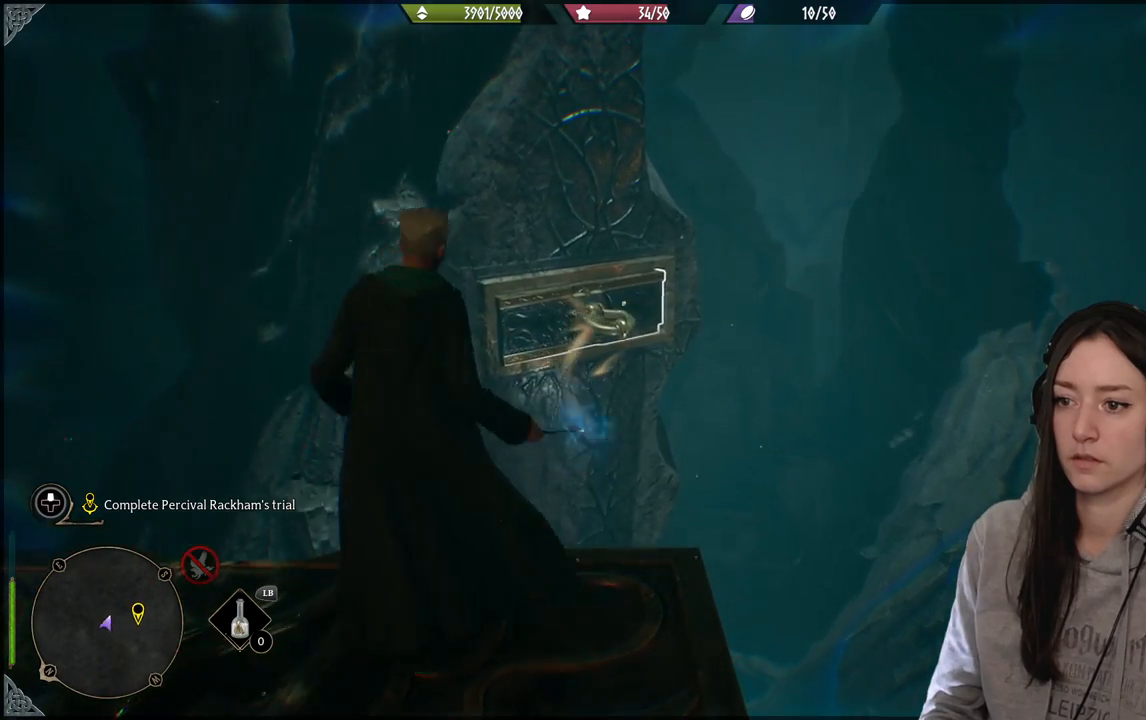
{"buttons": [], "left_stick": "center", "right_stick": "right", "events": [[83, "right_stick", "right"], [350, "left_stick", "center"]]}
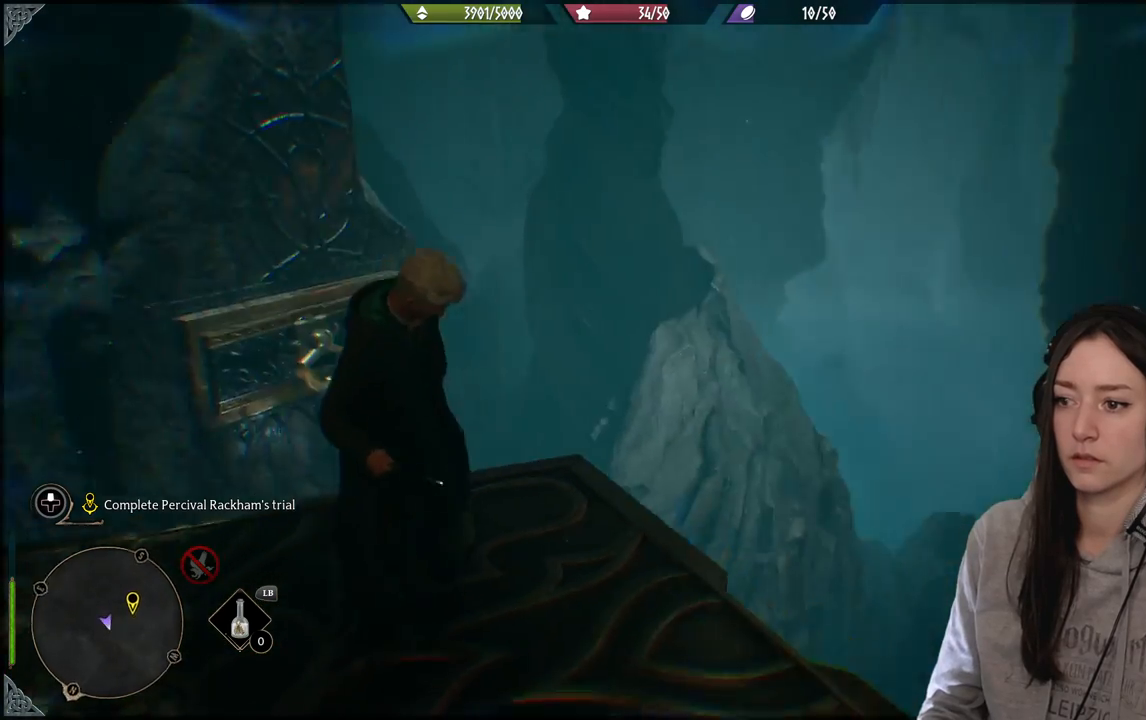
{"buttons": [], "left_stick": "center", "right_stick": "center", "events": [[383, "right_stick", "center"]]}
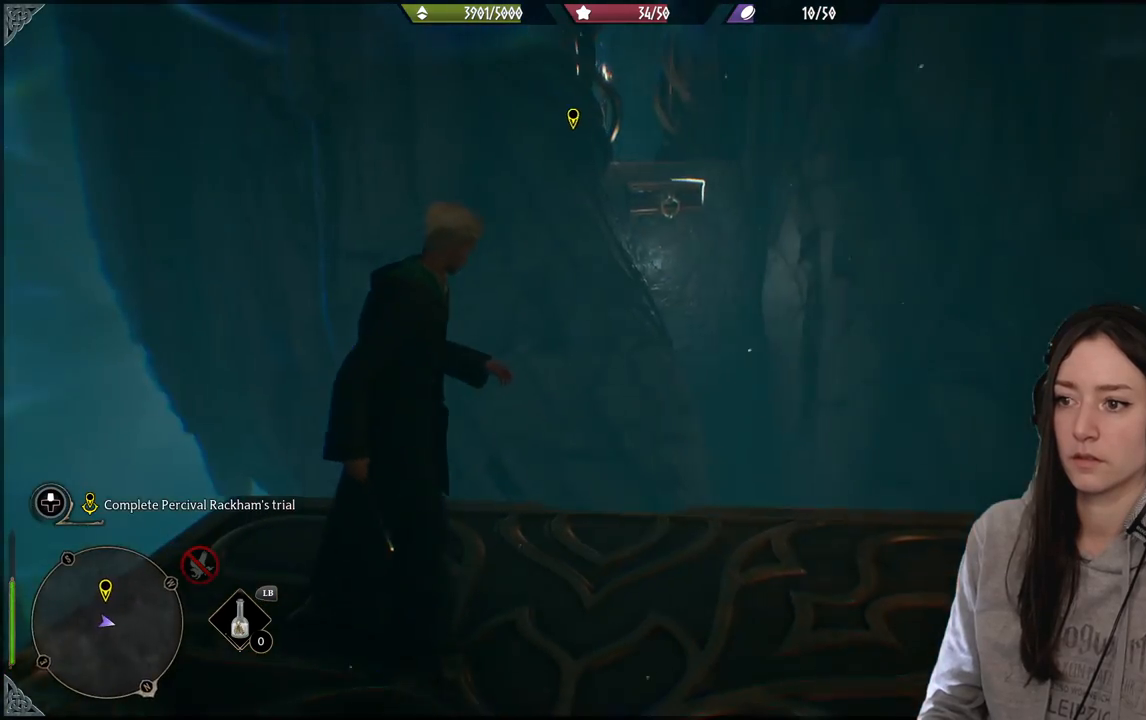
{"buttons": ["X", "R2"], "left_stick": "center", "right_stick": "center", "events": [[67, "left_stick", "right"], [100, "right_stick", "up"], [183, "left_stick", "up-right"], [250, "R2", "down"], [267, "right_stick", "center"], [350, "left_stick", "center"], [450, "X", "down"]]}